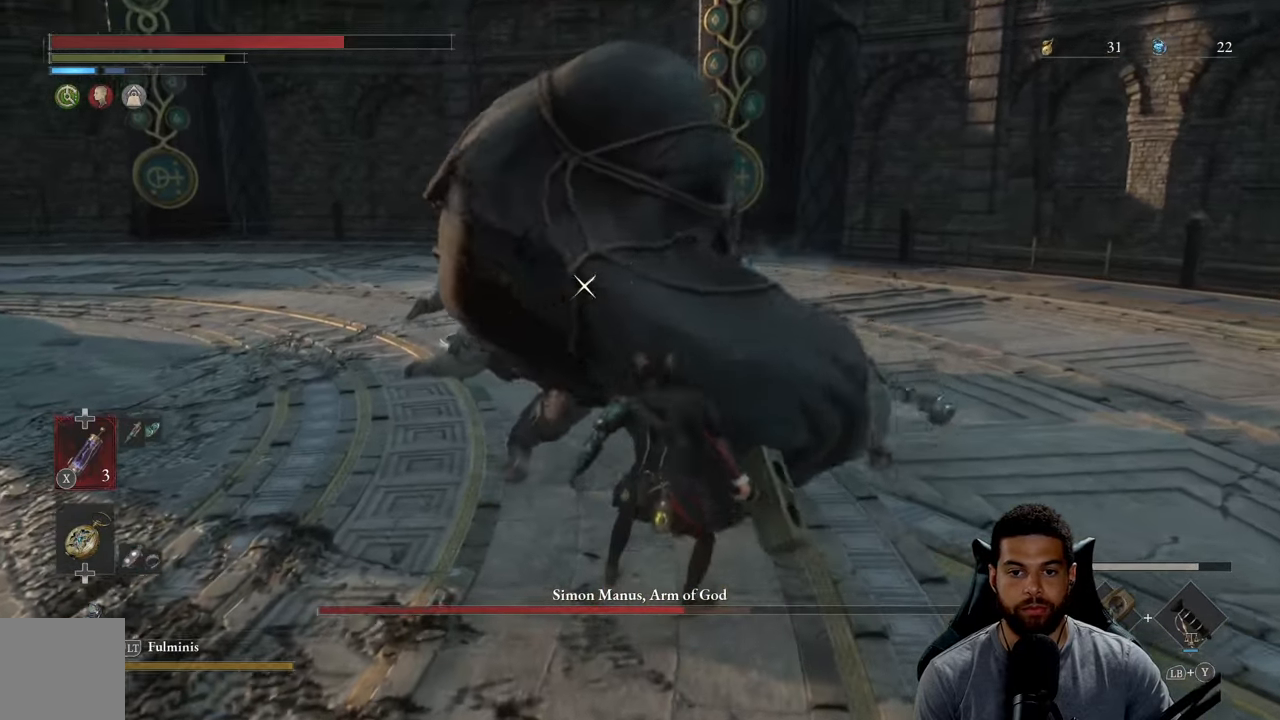
Gameplay with a controller (Xbox layout); each line is a JSON object with the inputs held at the frame after it. "events" lists button and stick changes between this image and that frame as [ms after this image, input, new state], when the widget could be followed in between.
{"buttons": ["Y"], "left_stick": "up", "right_stick": "center", "events": [[200, "Y", "up"], [267, "Y", "down"]]}
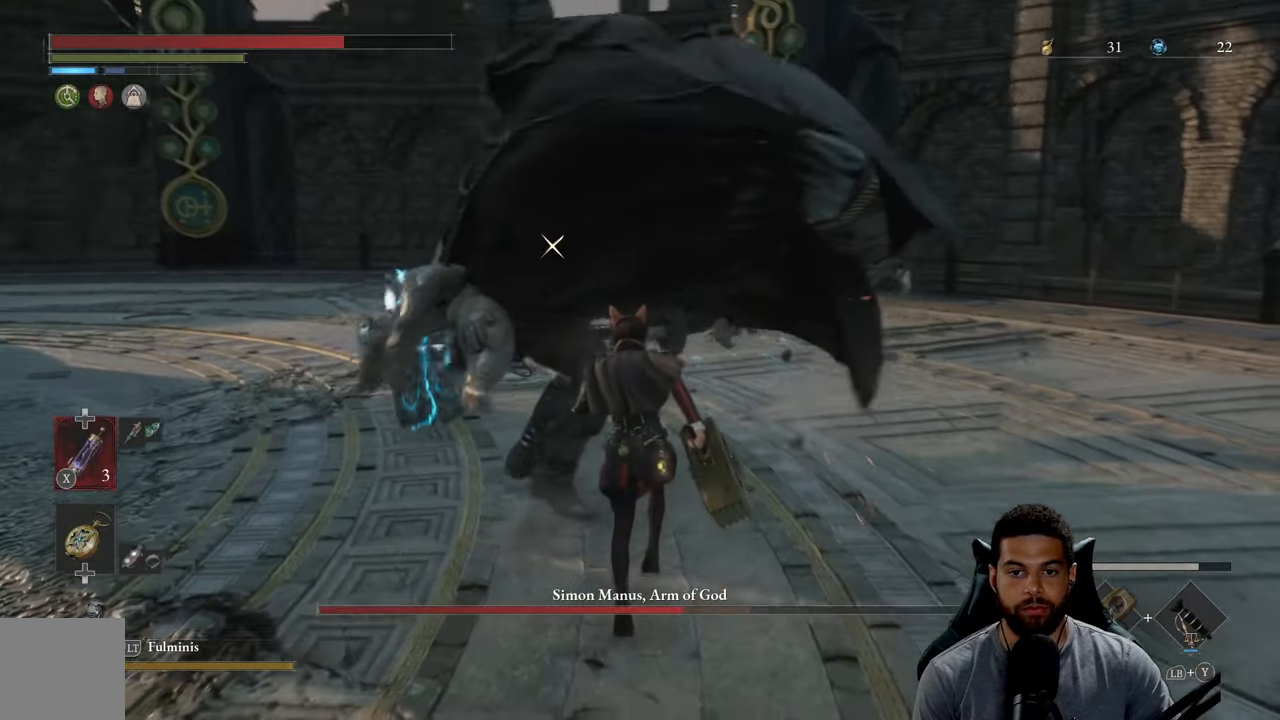
{"buttons": ["Y"], "left_stick": "up", "right_stick": "center", "events": [[367, "Y", "up"], [433, "Y", "down"]]}
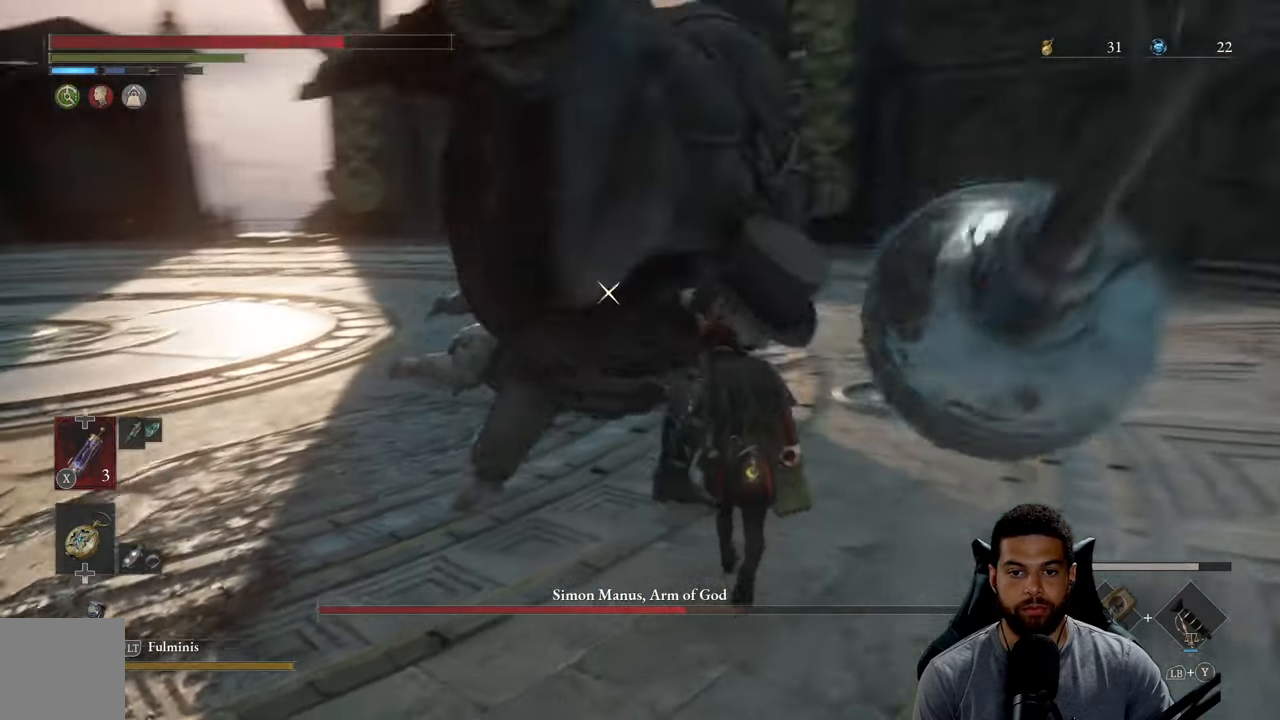
{"buttons": ["Y"], "left_stick": "up-right", "right_stick": "center", "events": [[367, "Y", "up"], [384, "left_stick", "up-right"], [434, "Y", "down"]]}
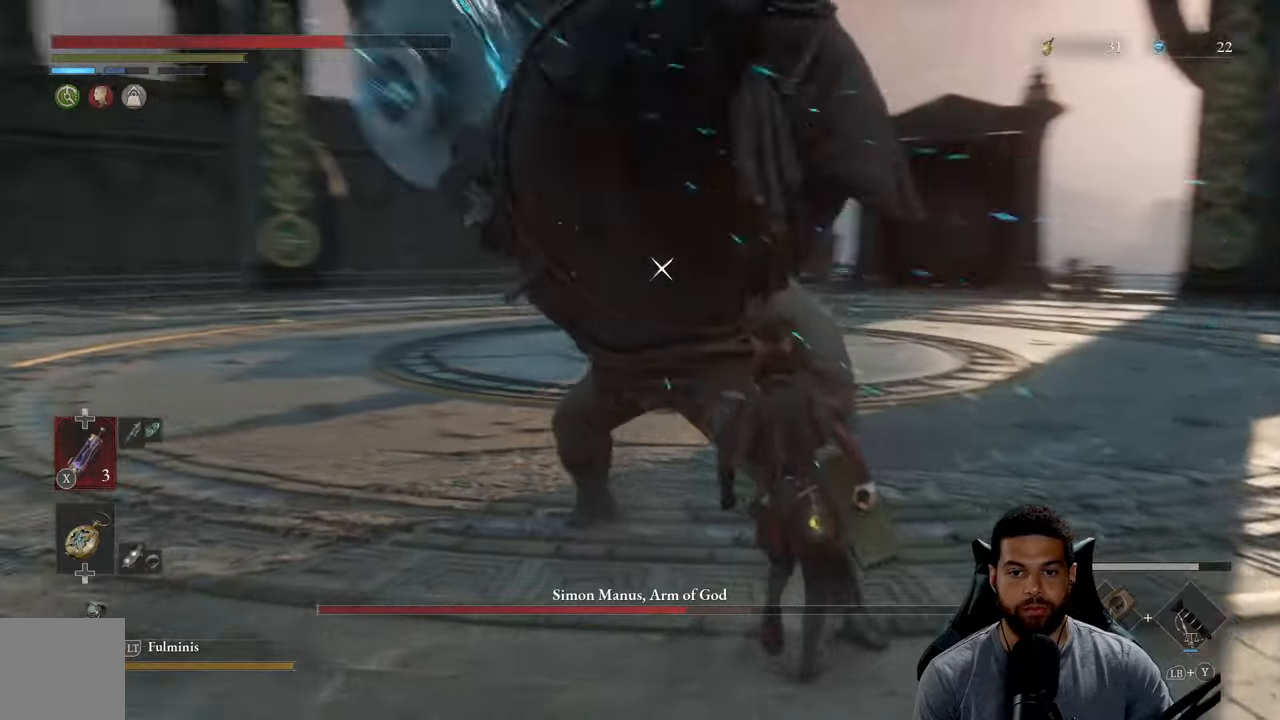
{"buttons": ["L1"], "left_stick": "up-right", "right_stick": "center", "events": [[217, "L1", "down"], [250, "Y", "up"], [334, "Y", "down"], [484, "Y", "up"]]}
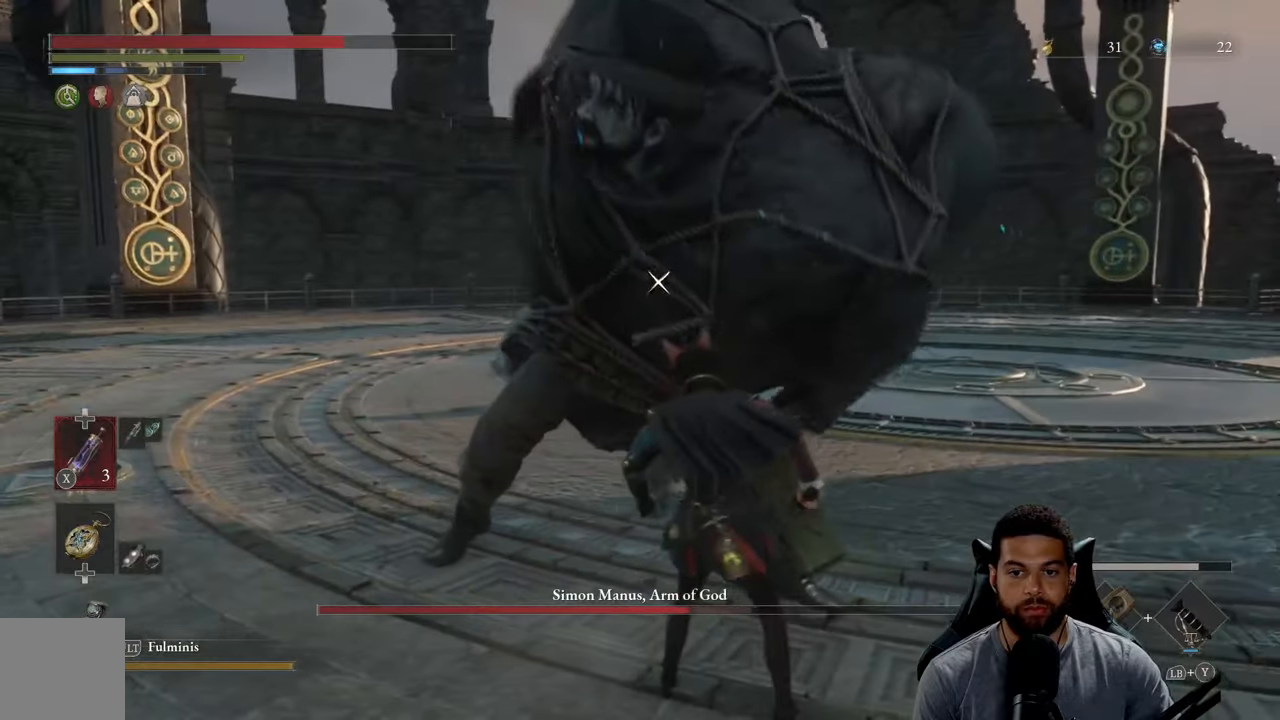
{"buttons": ["Y", "L1"], "left_stick": "up-right", "right_stick": "center", "events": [[34, "Y", "down"], [167, "Y", "up"], [217, "Y", "down"], [350, "Y", "up"], [434, "Y", "down"]]}
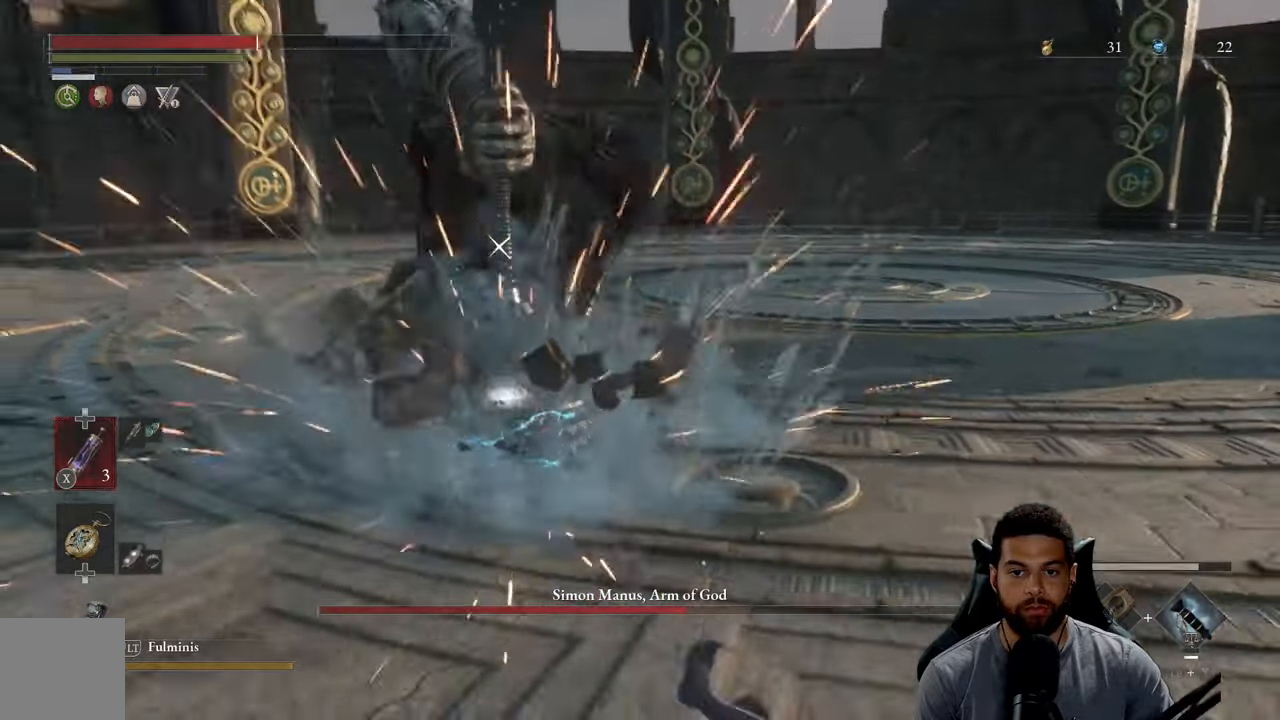
{"buttons": ["B"], "left_stick": "up", "right_stick": "center", "events": [[34, "left_stick", "up"], [67, "Y", "up"], [150, "L1", "up"], [434, "B", "down"]]}
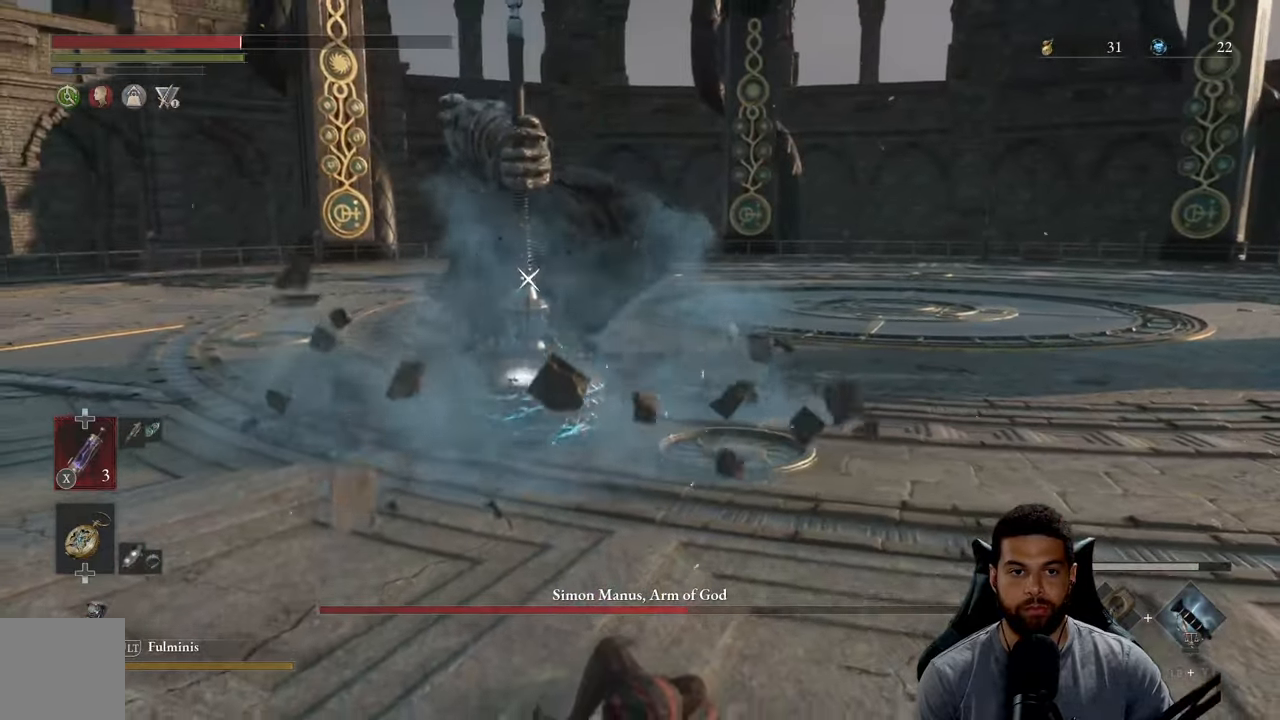
{"buttons": [], "left_stick": "up", "right_stick": "center", "events": [[17, "B", "up"], [117, "B", "down"], [200, "B", "up"]]}
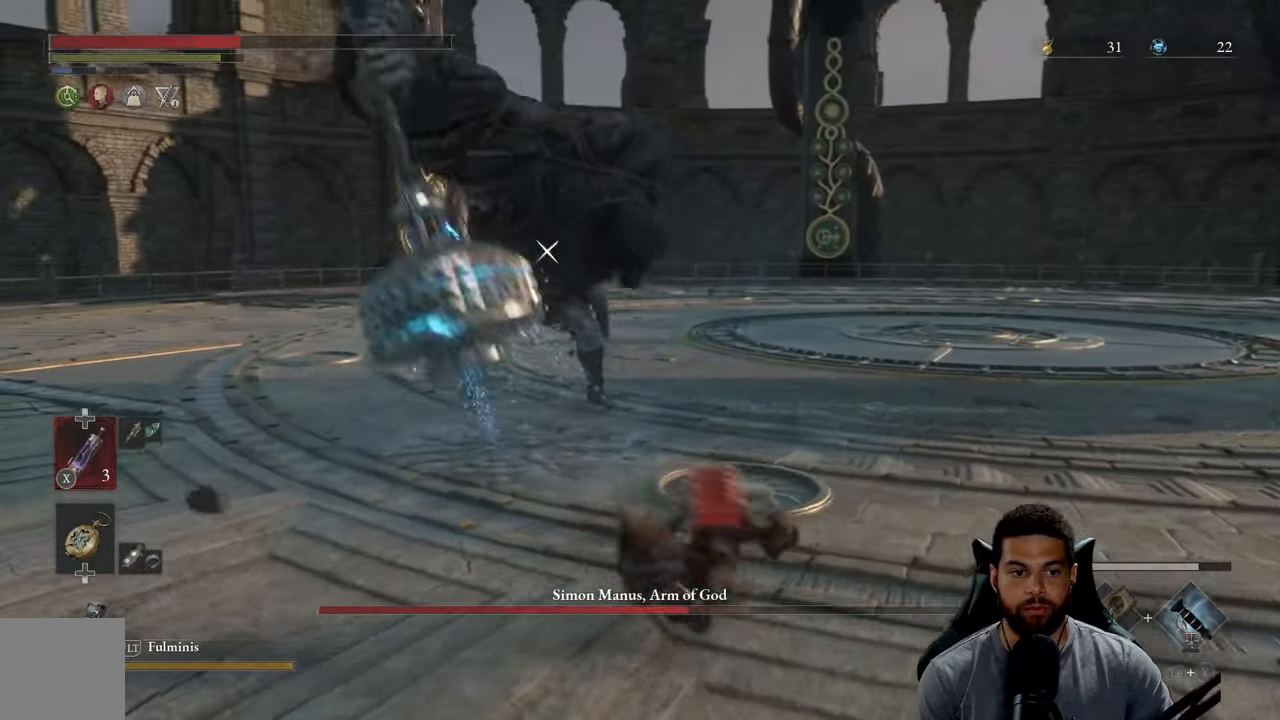
{"buttons": ["B"], "left_stick": "up", "right_stick": "center", "events": [[217, "B", "down"]]}
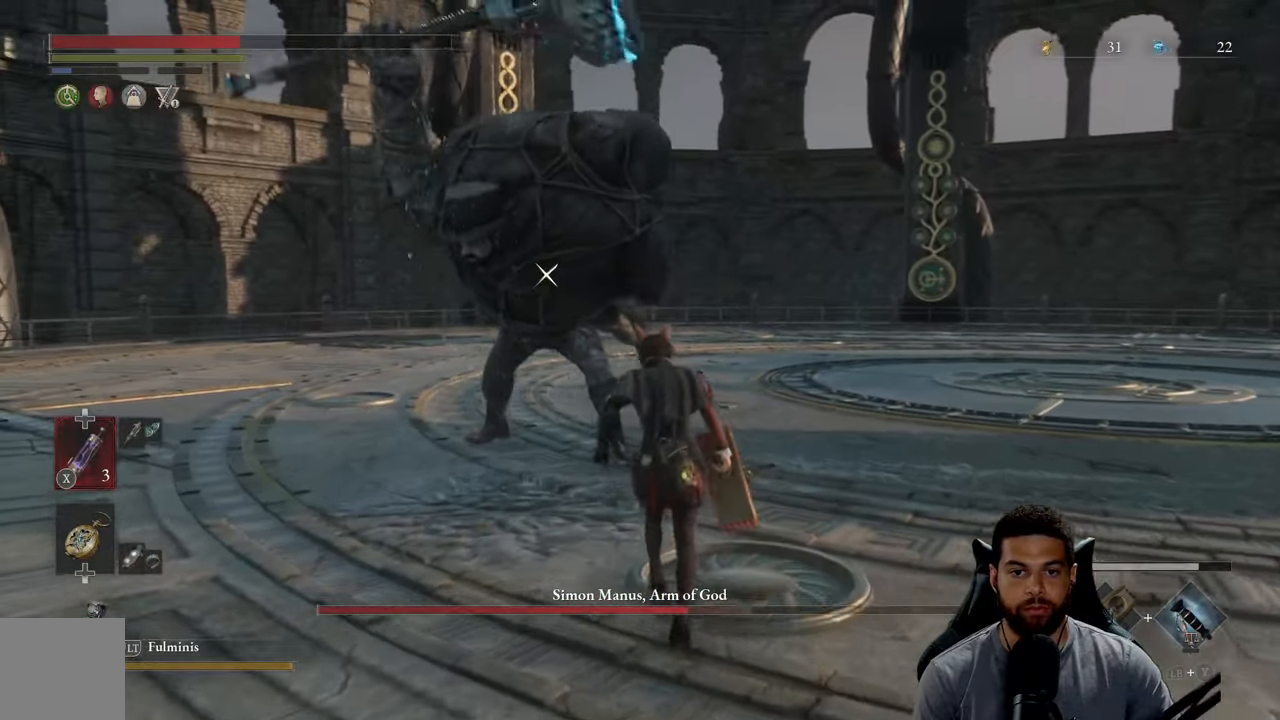
{"buttons": ["B", "R2"], "left_stick": "up", "right_stick": "center", "events": [[400, "R2", "down"]]}
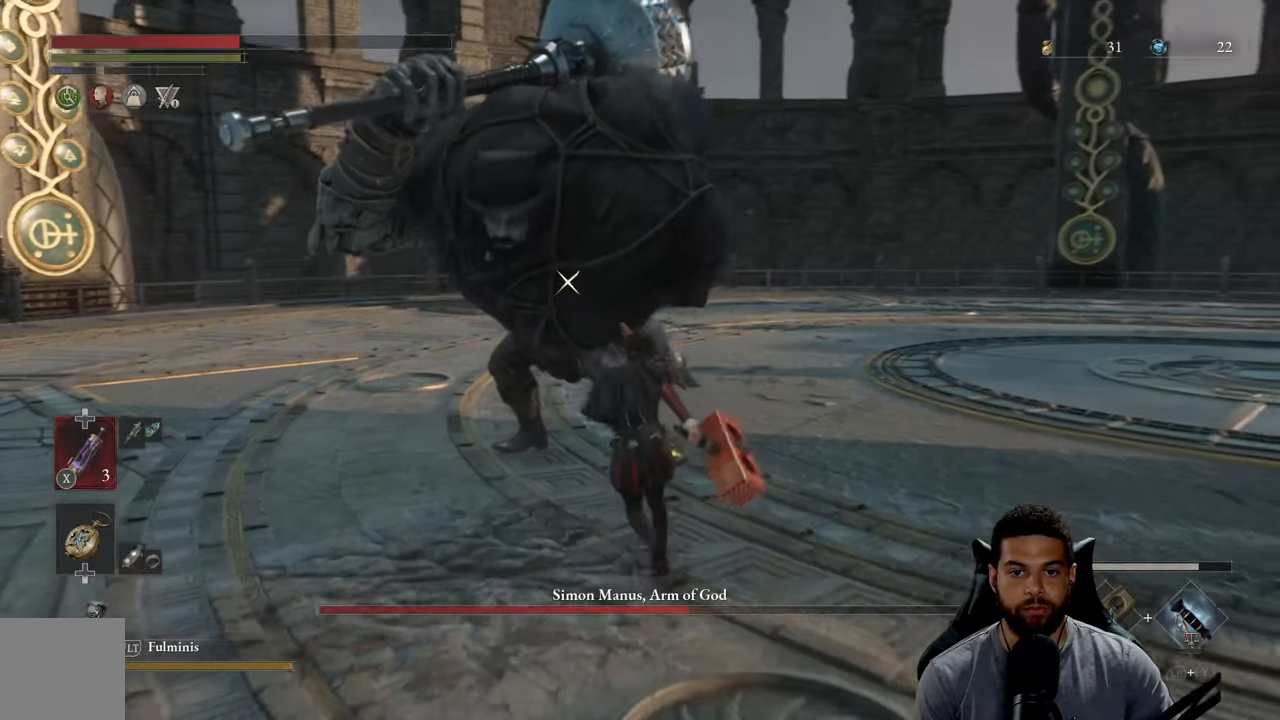
{"buttons": [], "left_stick": "up", "right_stick": "center", "events": [[34, "B", "up"], [50, "R2", "up"]]}
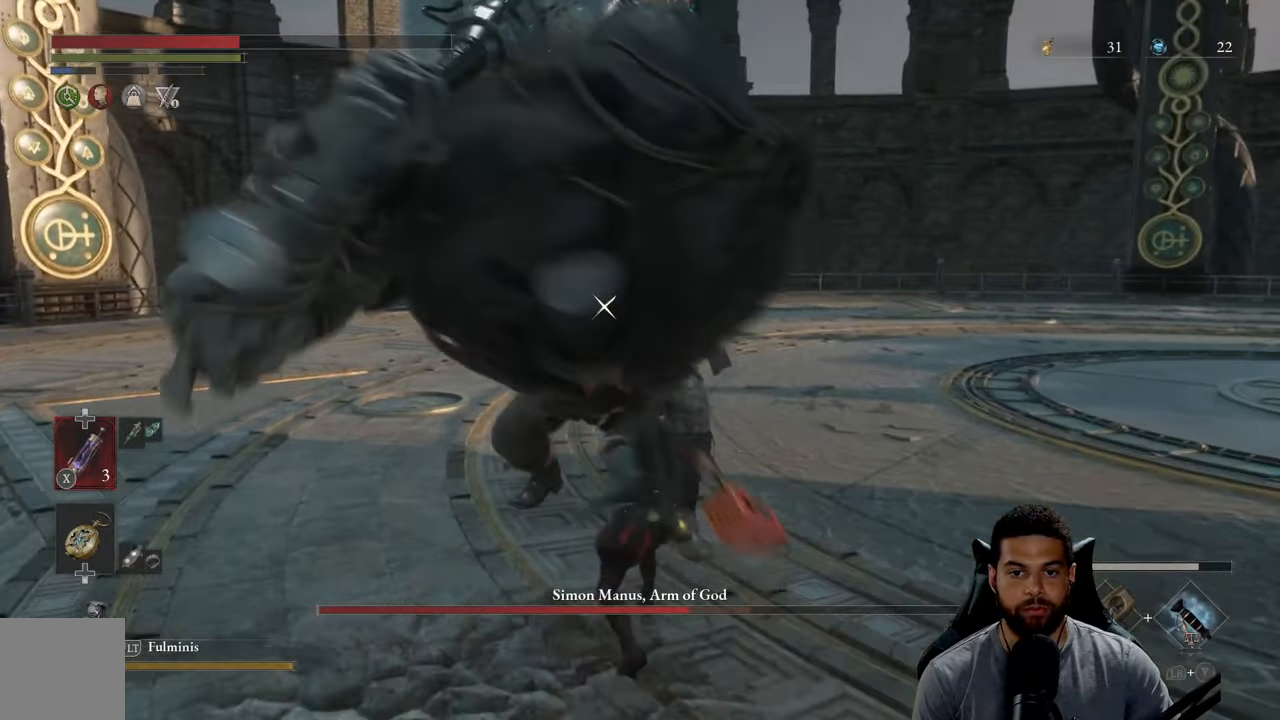
{"buttons": [], "left_stick": "up", "right_stick": "center", "events": [[400, "R1", "down"], [484, "R1", "up"]]}
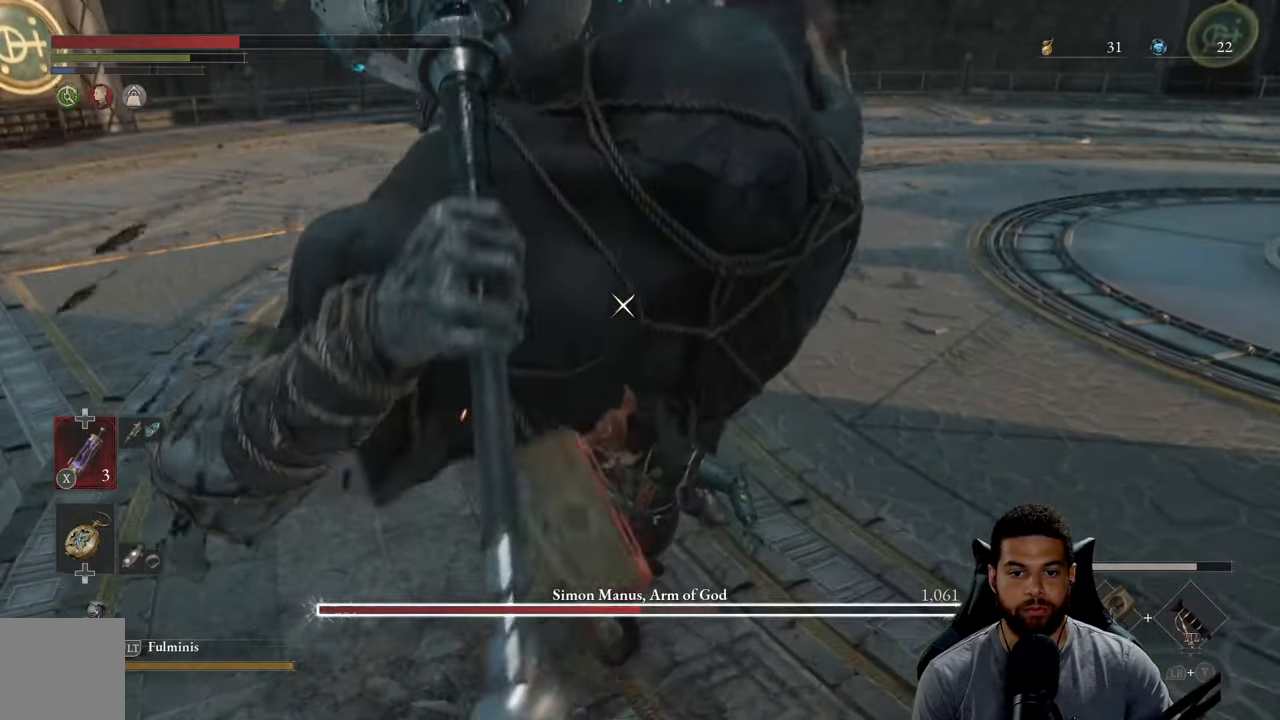
{"buttons": [], "left_stick": "up", "right_stick": "center", "events": [[50, "R1", "down"], [134, "R1", "up"], [217, "R1", "down"], [334, "R1", "up"]]}
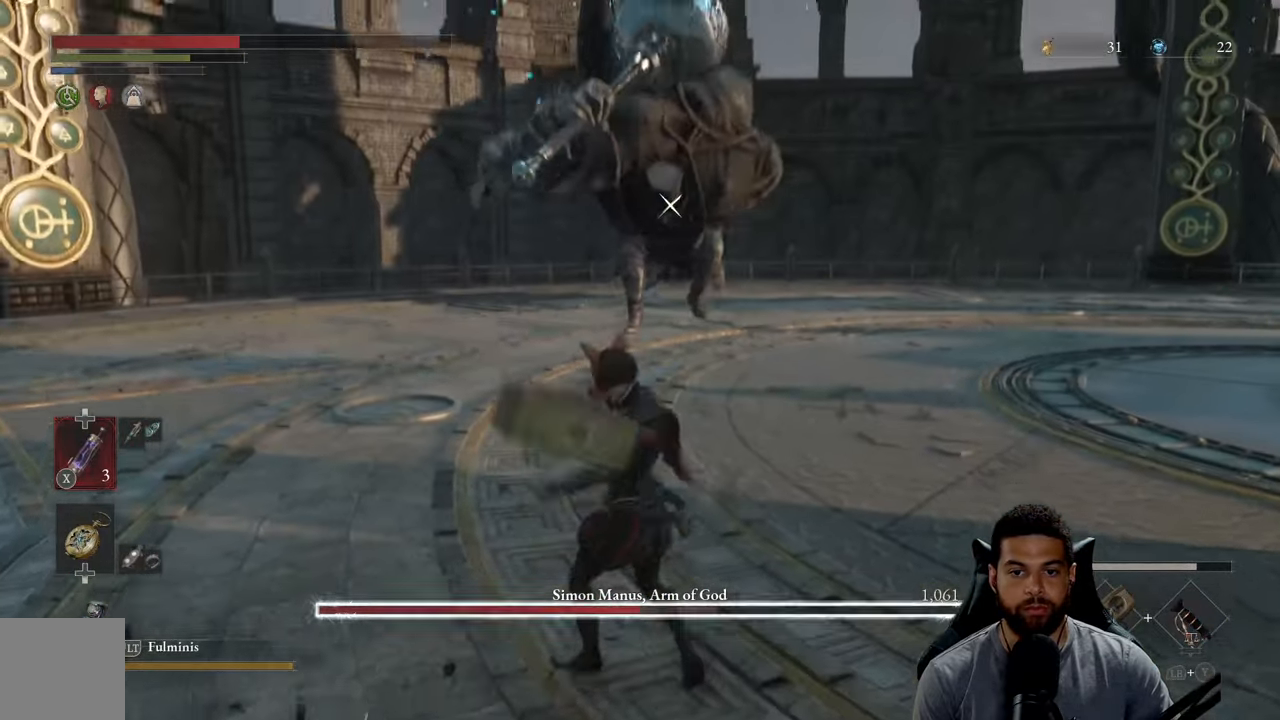
{"buttons": [], "left_stick": "down", "right_stick": "center", "events": [[200, "left_stick", "center"], [284, "left_stick", "down"]]}
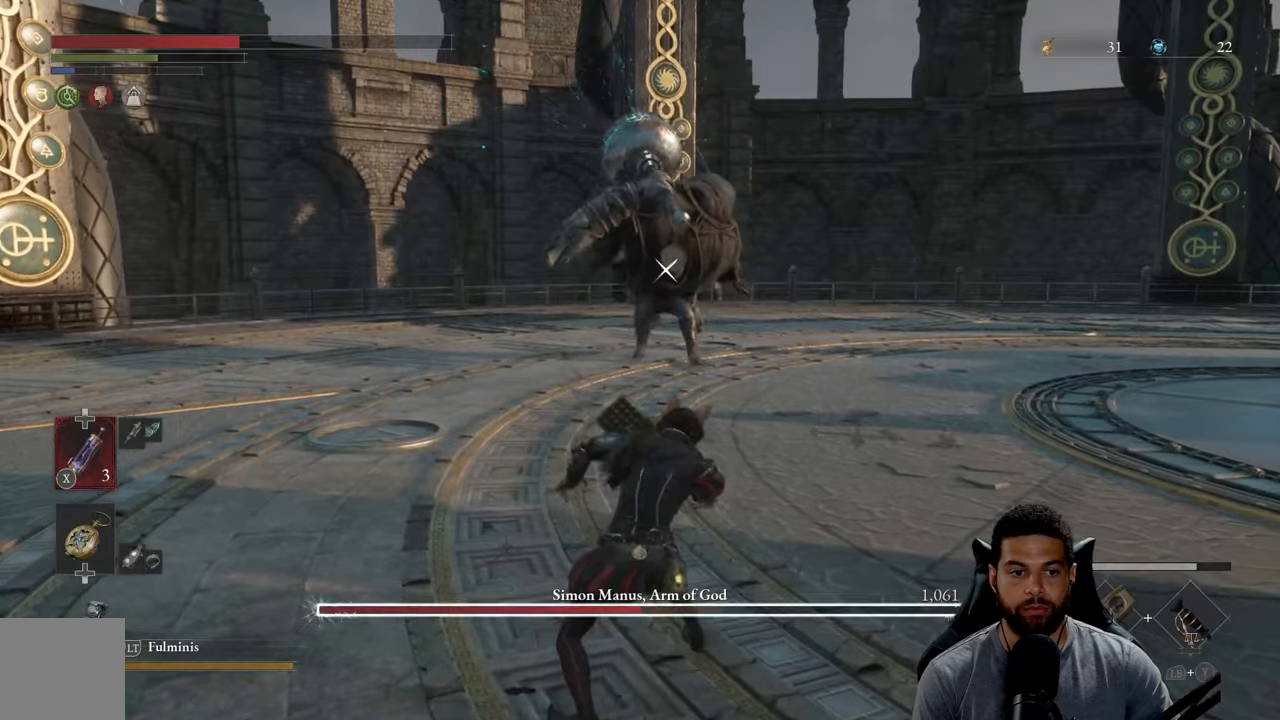
{"buttons": [], "left_stick": "up-right", "right_stick": "center", "events": [[33, "X", "down"], [133, "X", "up"], [200, "X", "down"], [283, "X", "up"], [300, "left_stick", "right"], [350, "X", "down"], [366, "left_stick", "up-right"], [466, "X", "up"]]}
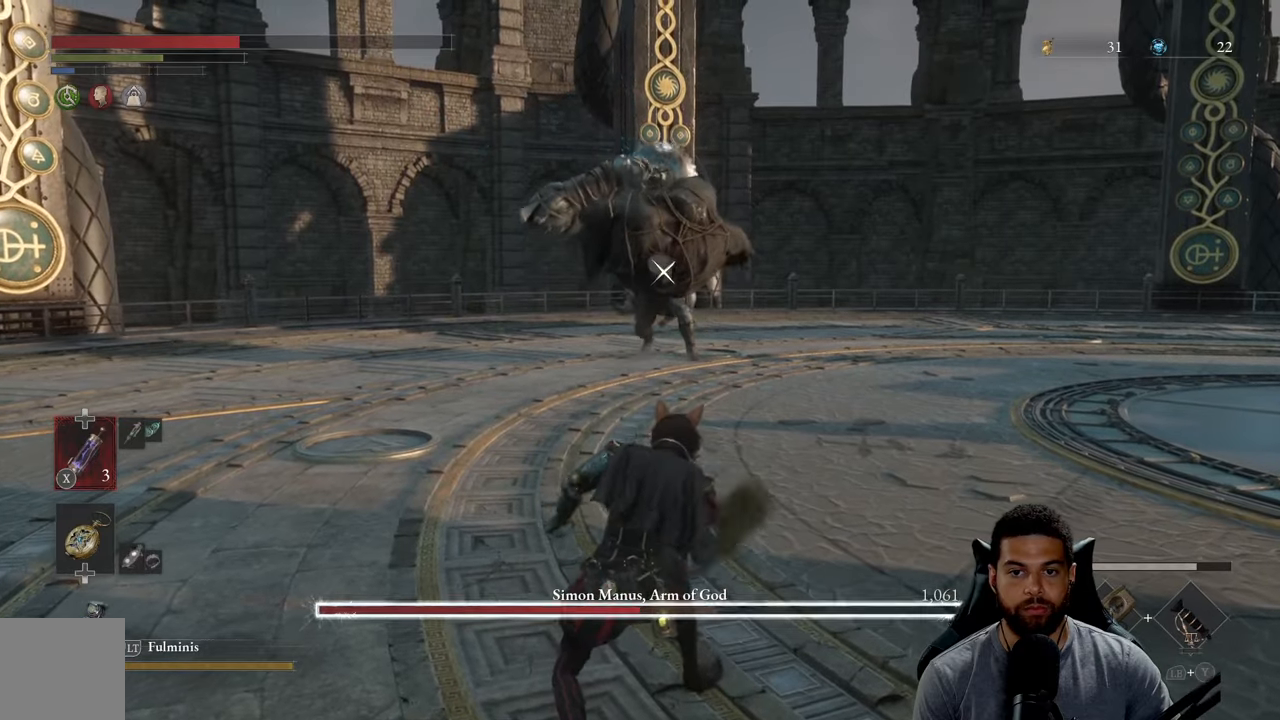
{"buttons": [], "left_stick": "up-right", "right_stick": "center", "events": [[16, "X", "down"], [133, "X", "up"], [200, "X", "down"], [316, "X", "up"]]}
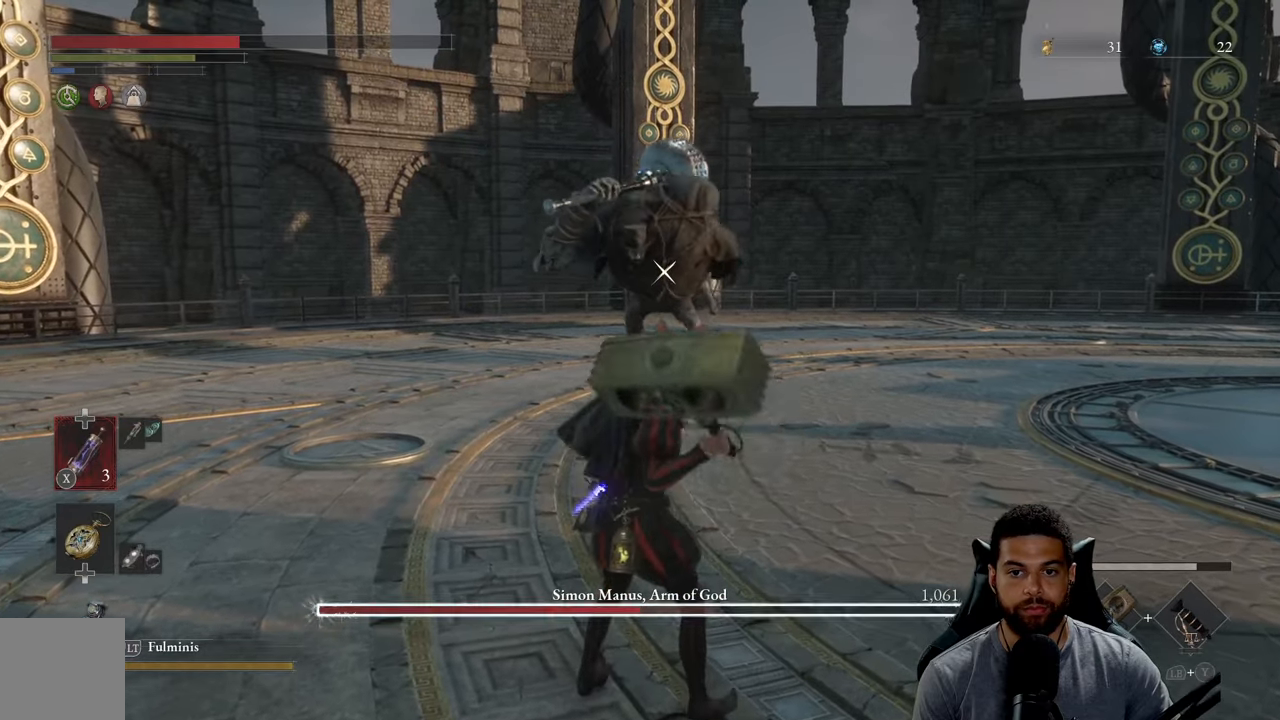
{"buttons": ["B"], "left_stick": "up-right", "right_stick": "center", "events": [[283, "B", "down"]]}
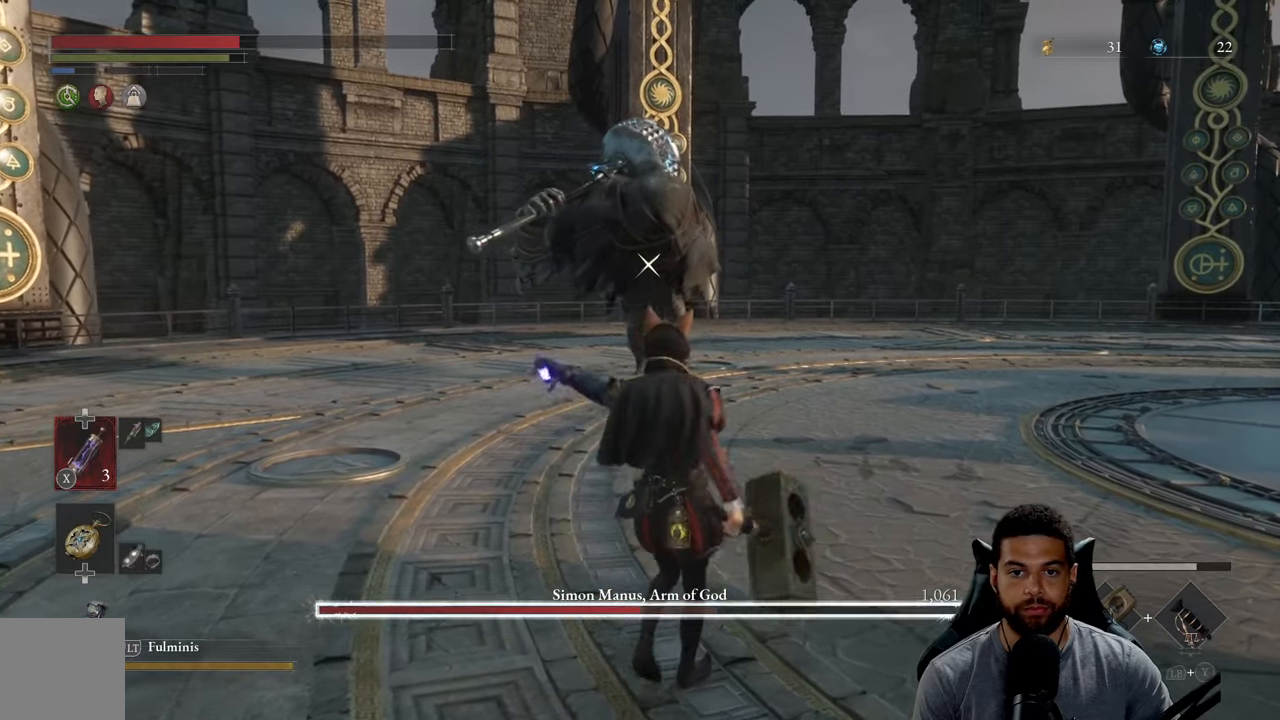
{"buttons": ["B"], "left_stick": "up", "right_stick": "center", "events": [[366, "left_stick", "up"]]}
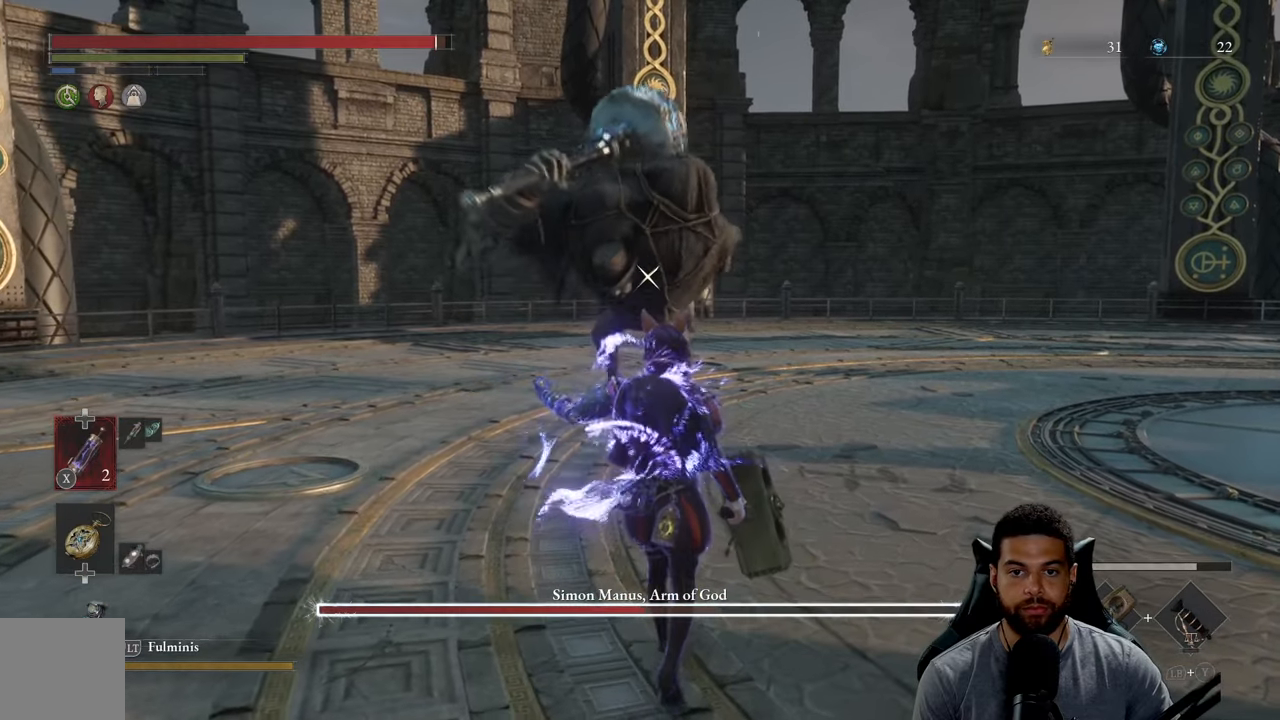
{"buttons": [], "left_stick": "up-right", "right_stick": "center", "events": [[400, "left_stick", "up-right"], [433, "B", "up"]]}
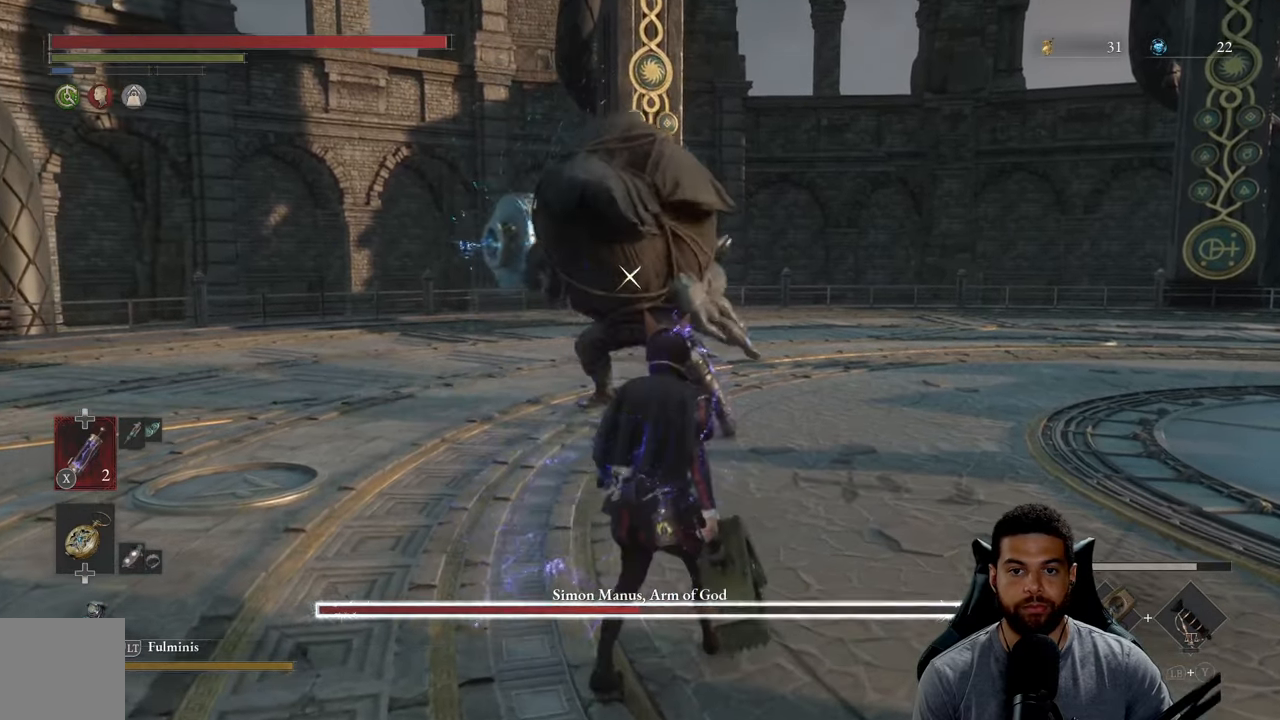
{"buttons": [], "left_stick": "up", "right_stick": "center", "events": [[400, "left_stick", "up"]]}
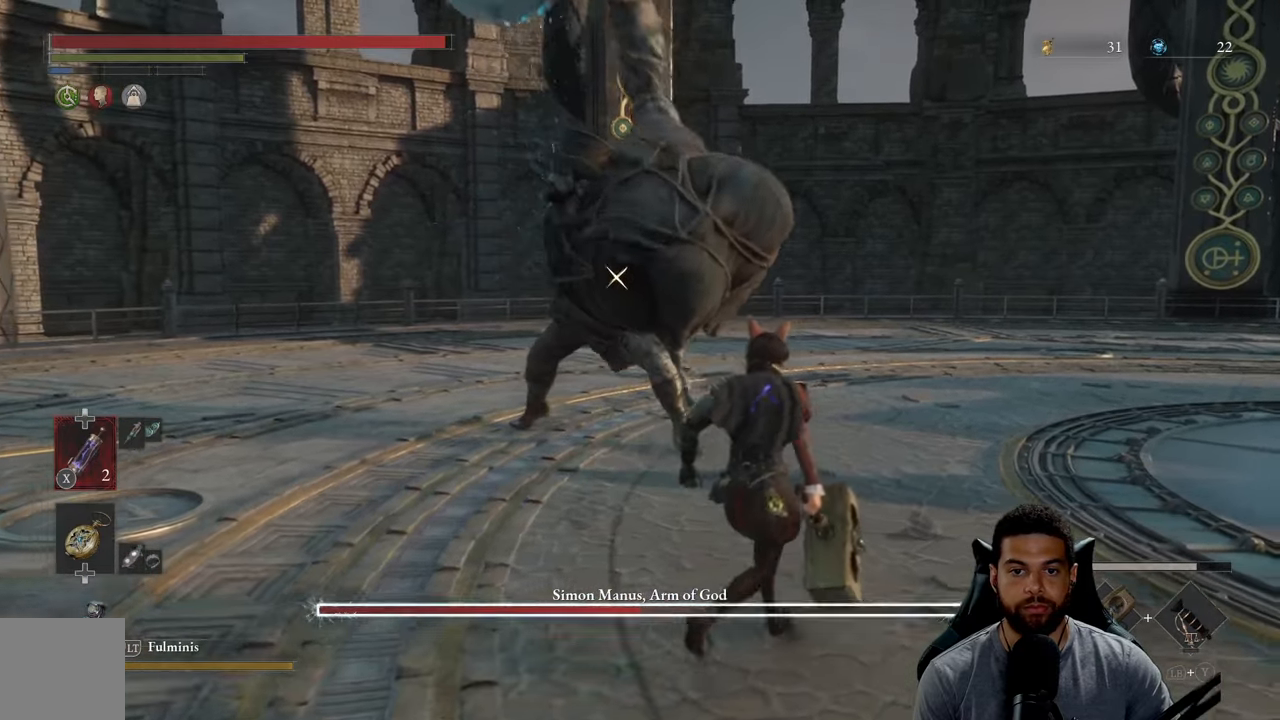
{"buttons": [], "left_stick": "up-left", "right_stick": "center", "events": [[133, "left_stick", "up-left"], [183, "L1", "down"], [483, "L1", "up"]]}
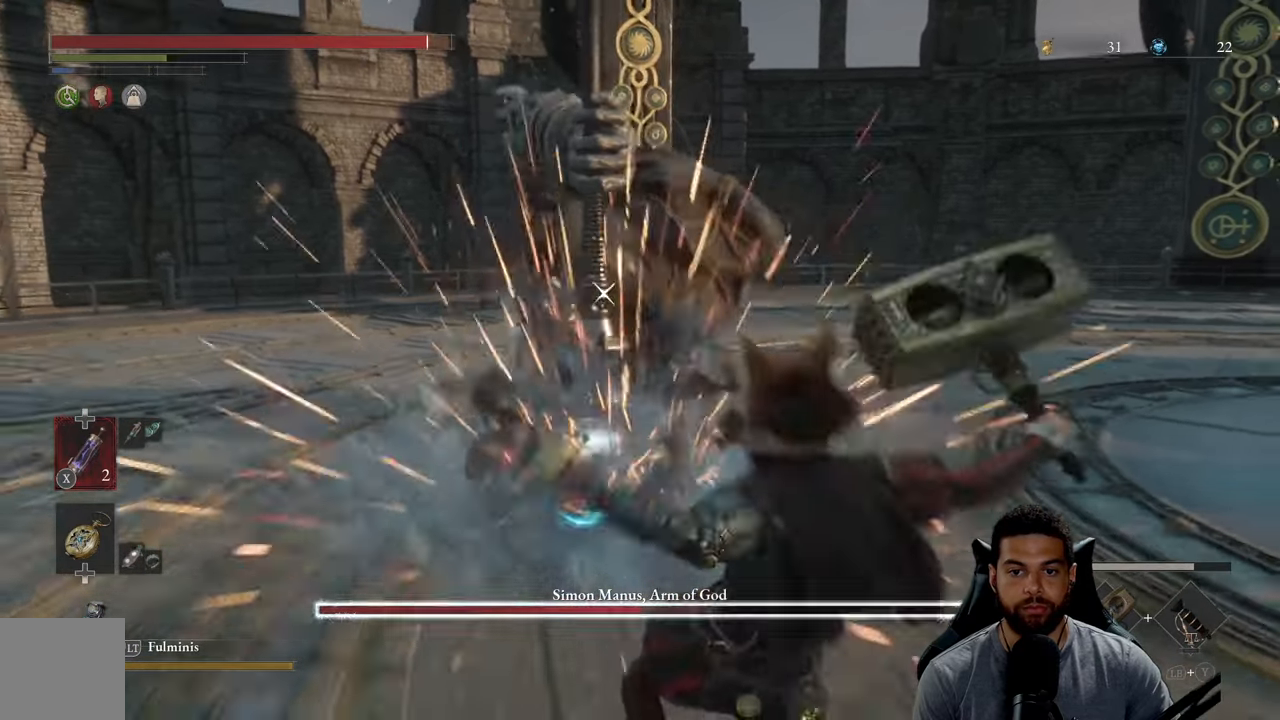
{"buttons": ["B"], "left_stick": "up", "right_stick": "center", "events": [[316, "left_stick", "up"], [450, "B", "down"]]}
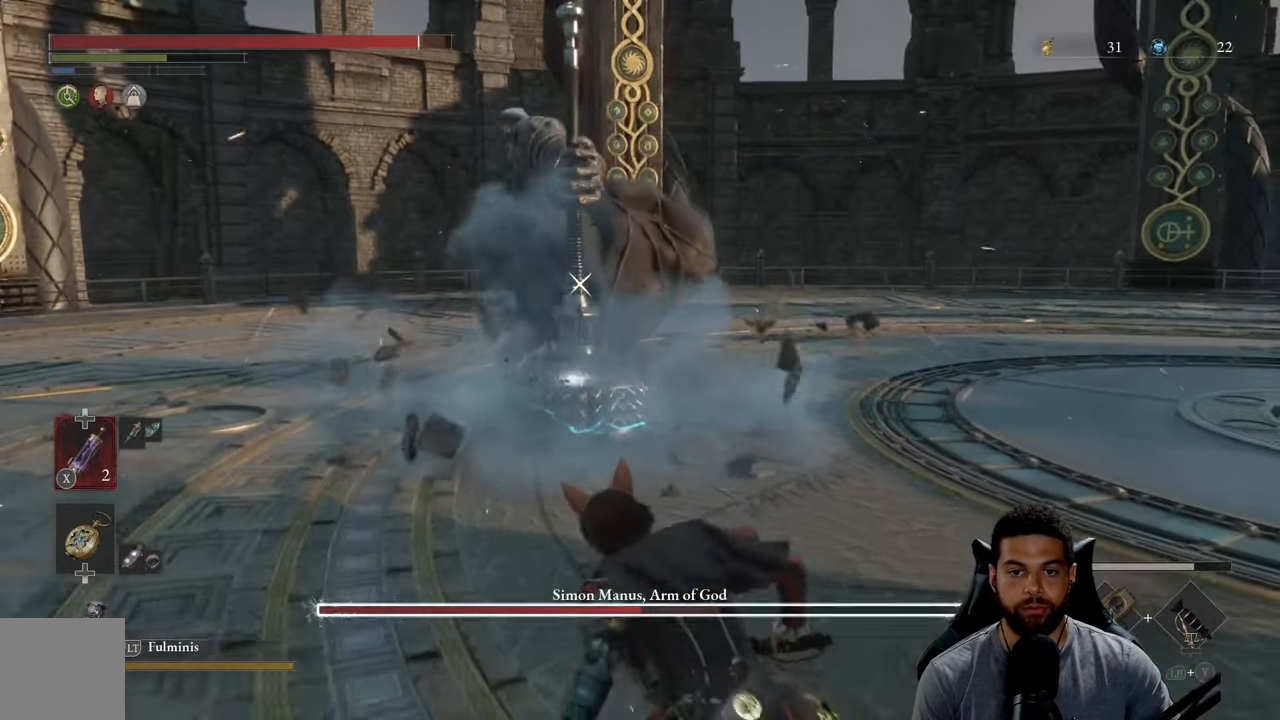
{"buttons": ["B"], "left_stick": "up", "right_stick": "center", "events": []}
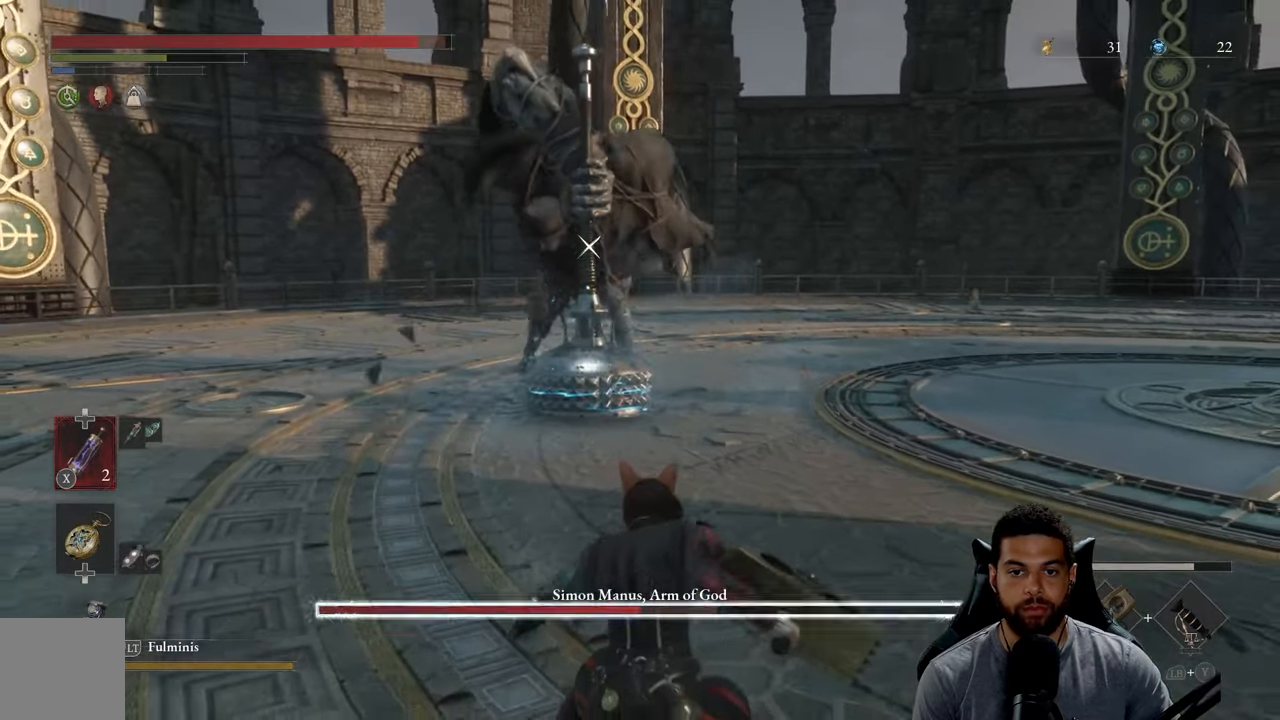
{"buttons": ["B"], "left_stick": "up", "right_stick": "center", "events": []}
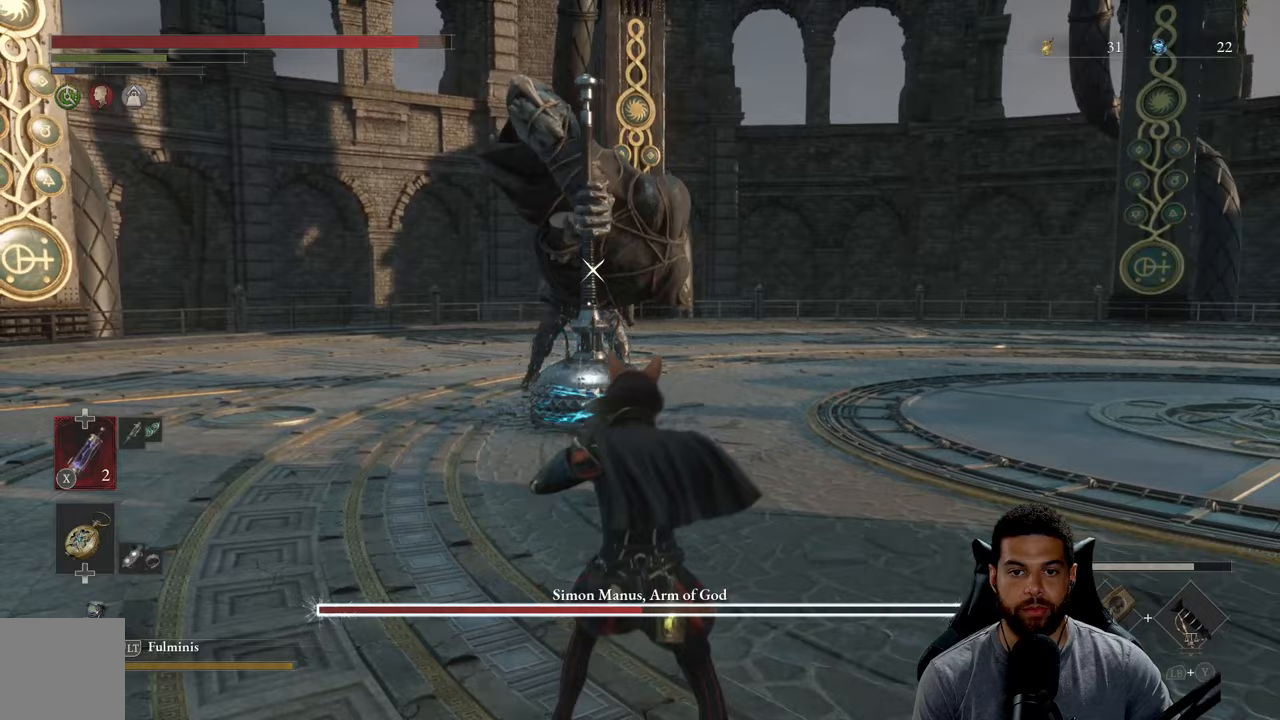
{"buttons": ["B"], "left_stick": "up", "right_stick": "center", "events": []}
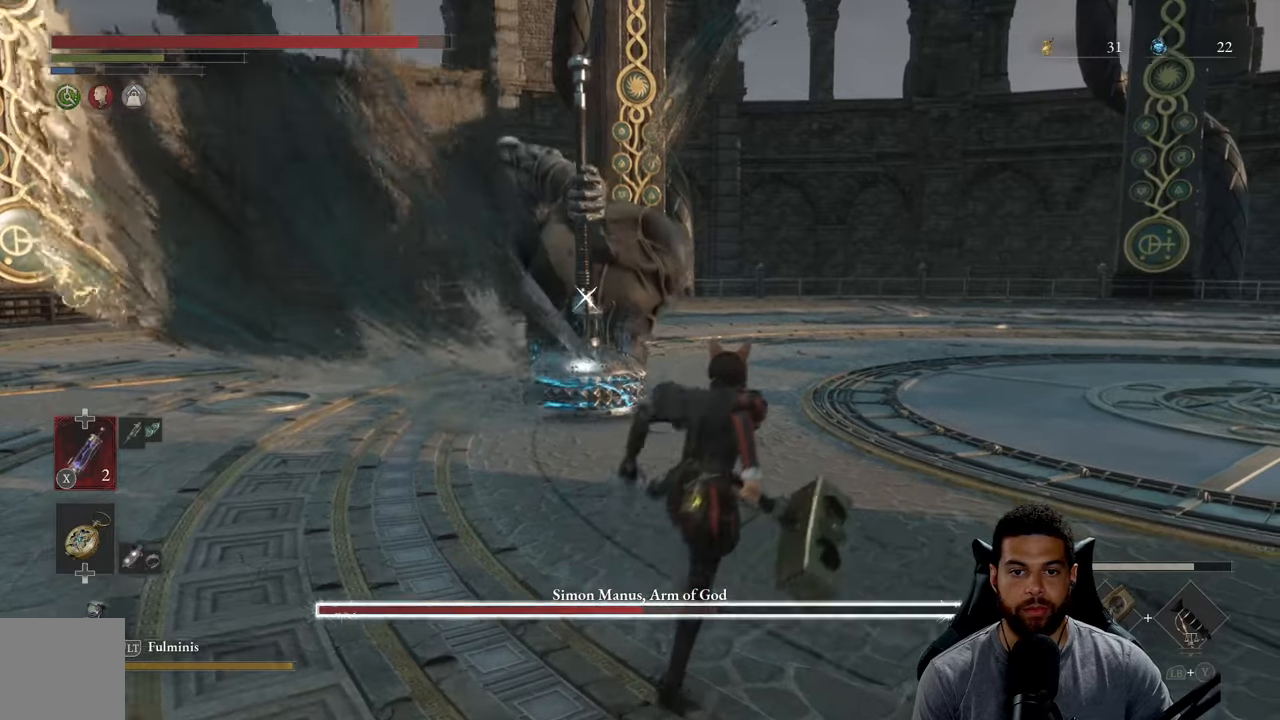
{"buttons": ["B"], "left_stick": "up-right", "right_stick": "center", "events": [[67, "left_stick", "up-right"], [167, "left_stick", "right"], [283, "left_stick", "up-right"]]}
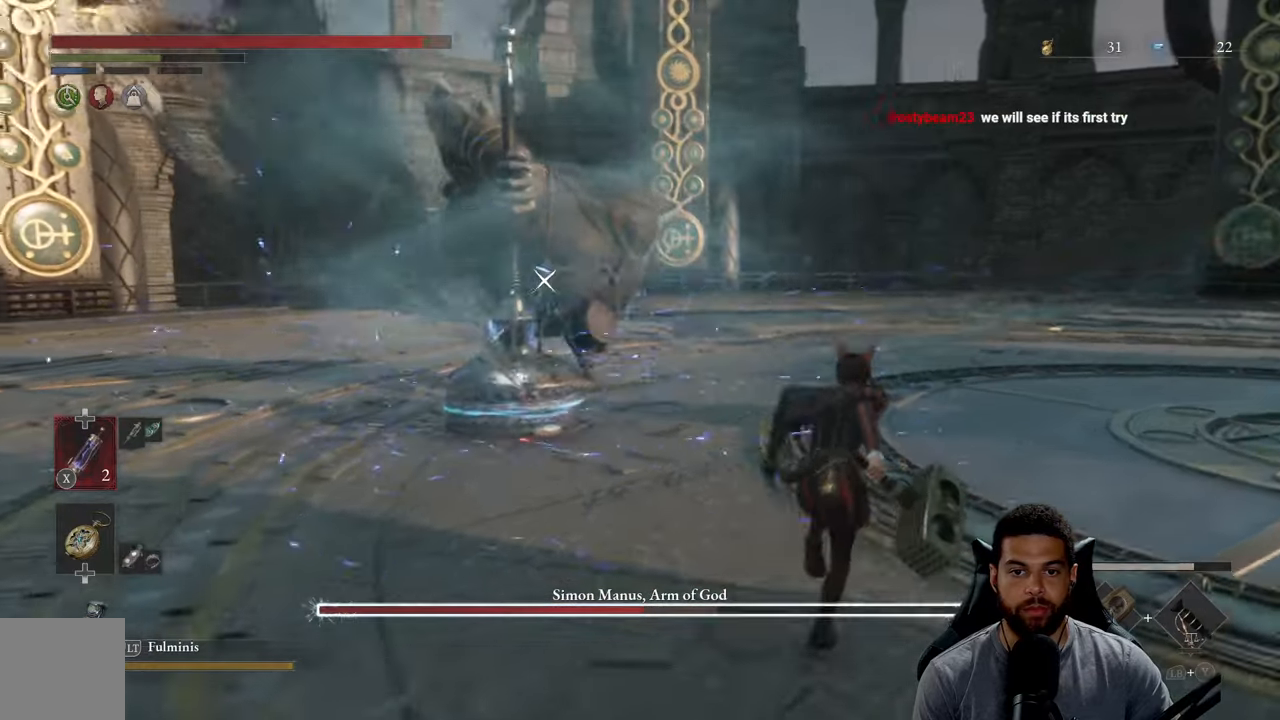
{"buttons": ["B"], "left_stick": "down-right", "right_stick": "center", "events": [[150, "left_stick", "right"], [283, "left_stick", "down-right"]]}
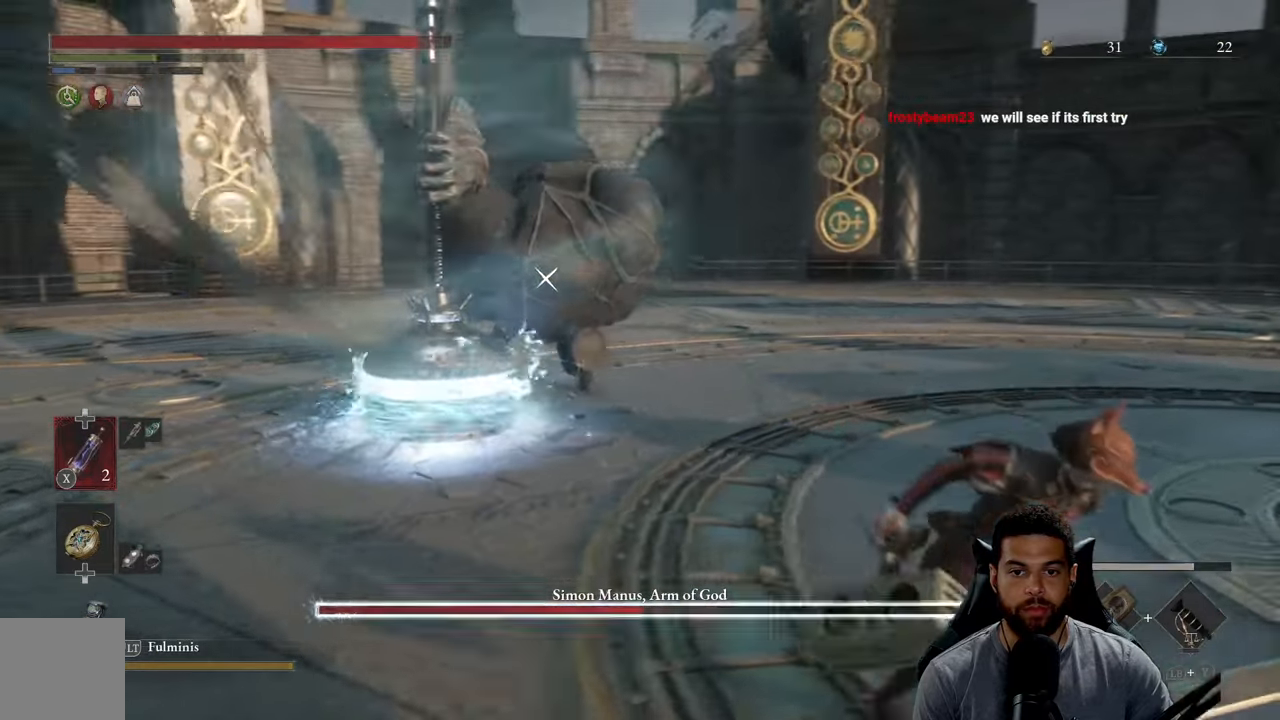
{"buttons": ["B"], "left_stick": "down-right", "right_stick": "center", "events": []}
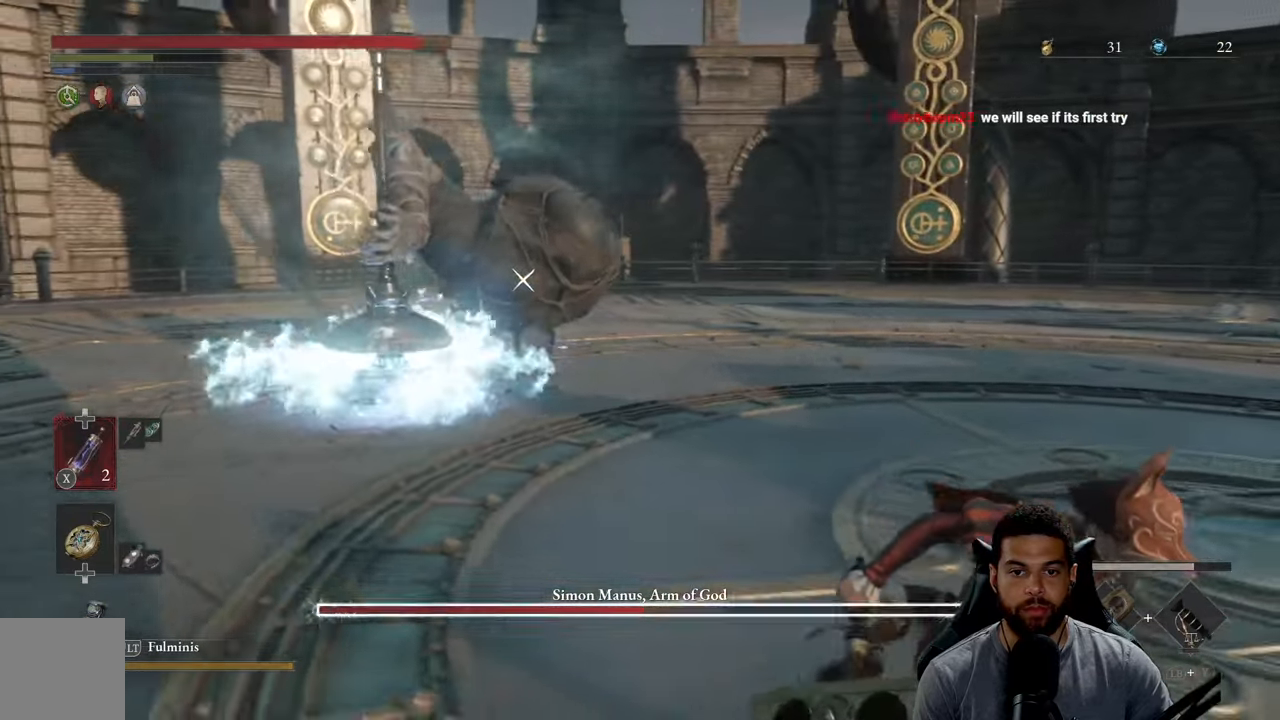
{"buttons": ["B"], "left_stick": "down-right", "right_stick": "center", "events": []}